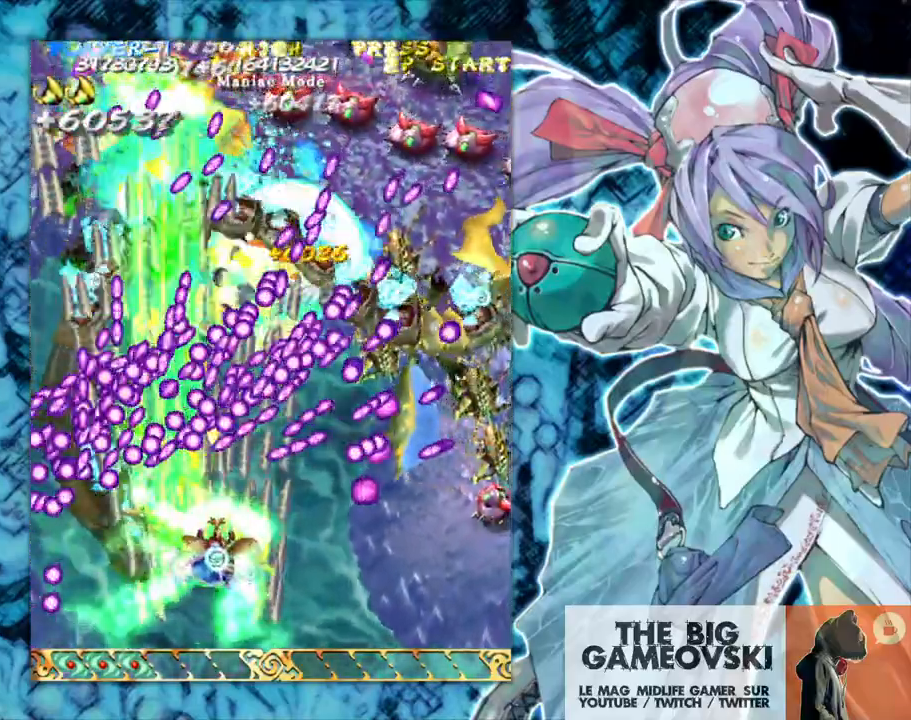
Gameplay with a controller (arcade stick); each line is a JSON object with the inputs held at the frame after it (dt_ms = milliseconds from this image to that frame). "events" lists button and stick changes between this image and that frame as [ms after this image, input, new state], when the widget could be followed in between. Not read: L3 R3 other_buttons.
{"dt_ms": 1000, "buttons": [], "left_stick": "up"}
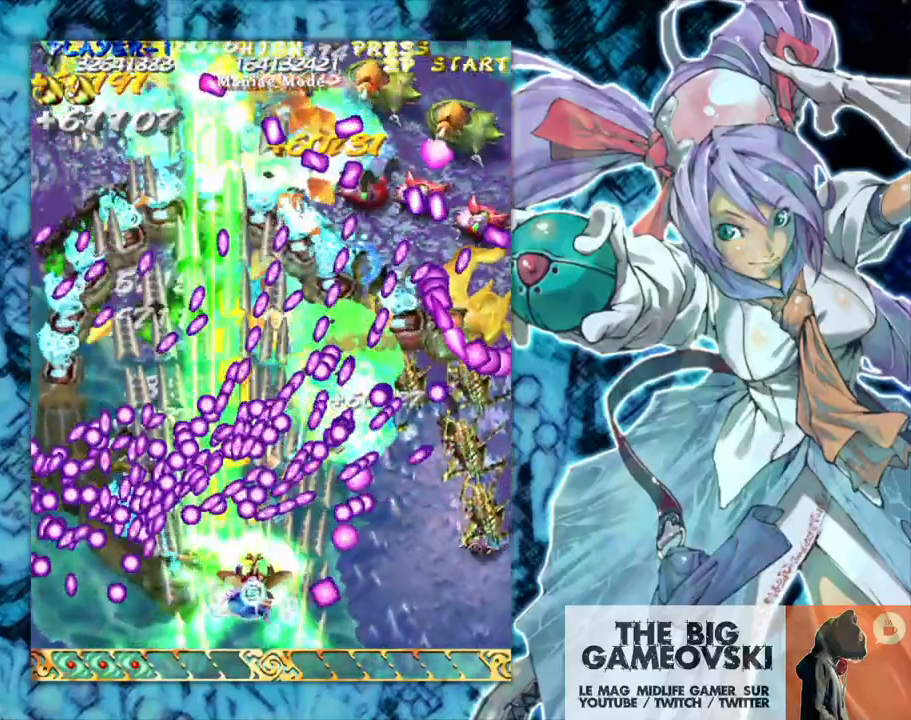
{"dt_ms": 500, "buttons": [], "left_stick": "up", "events": [[200, "left_stick", "right"], [400, "left_stick", "up"]]}
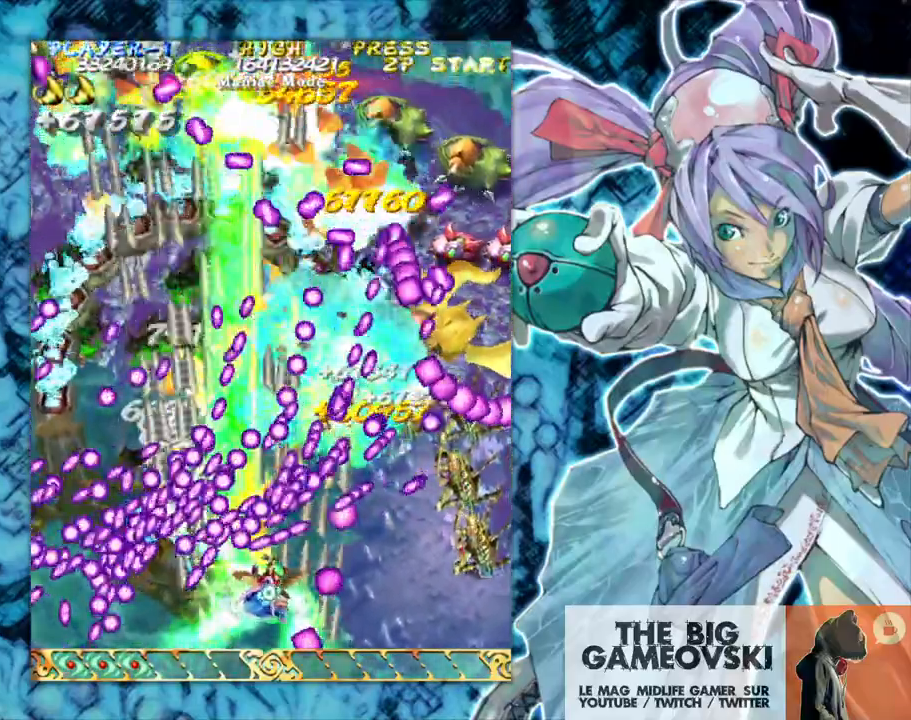
{"dt_ms": 500, "buttons": [], "left_stick": "right", "events": [[33, "left_stick", "right"]]}
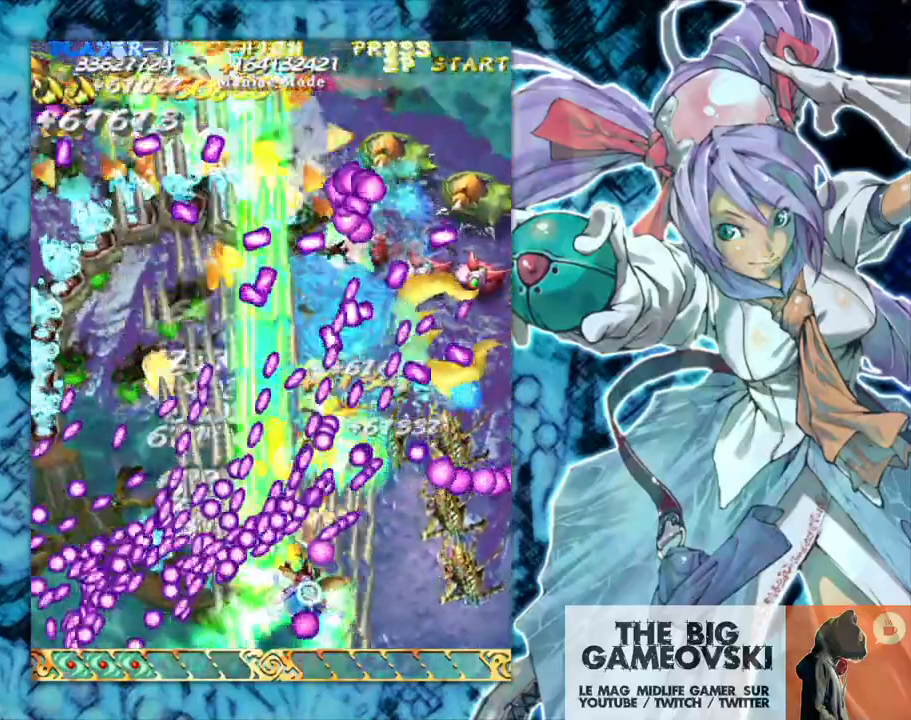
{"dt_ms": 500, "buttons": [], "left_stick": "up"}